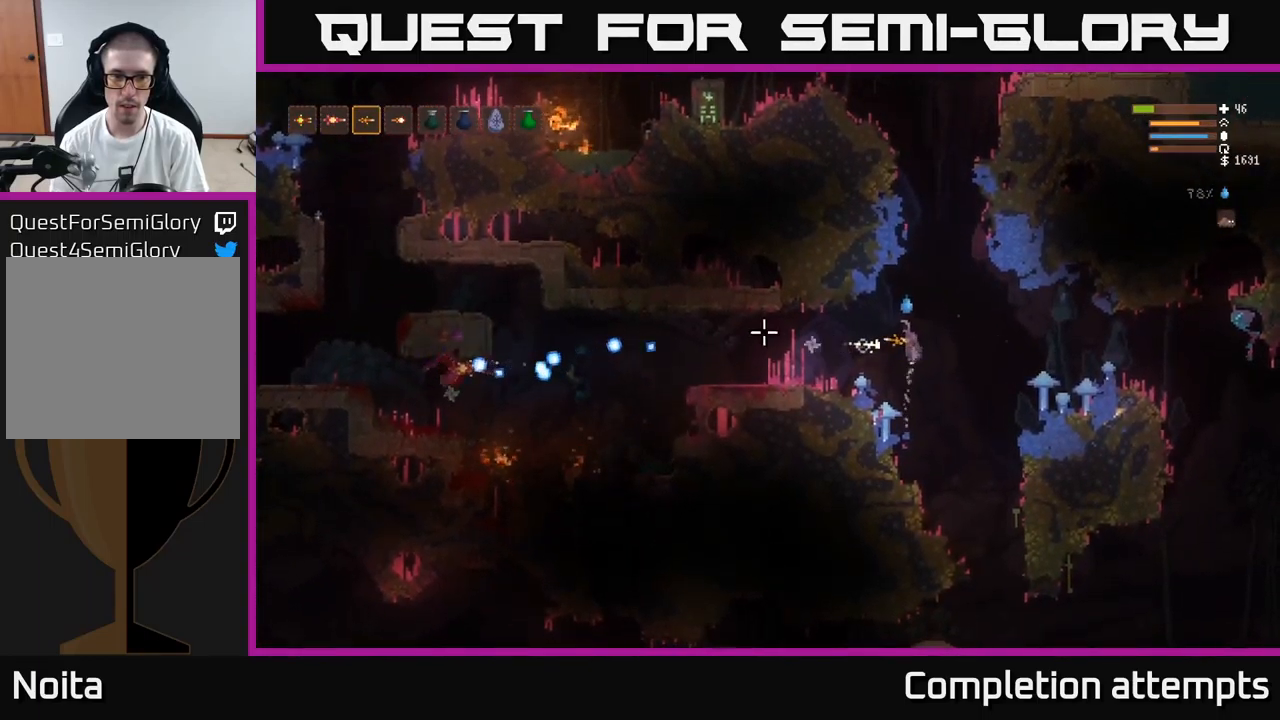
Gameplay with a controller (Xbox layout); each line is a JSON object with the inputs held at the frame after it. "events" lists button and stick changes between this image and that frame as [ms after this image, input, new state], when the widget could be followed in between.
{"buttons": ["L2"], "left_stick": "left", "right_stick": "left", "events": [[67, "R2", "up"], [334, "left_stick", "center"], [434, "left_stick", "left"]]}
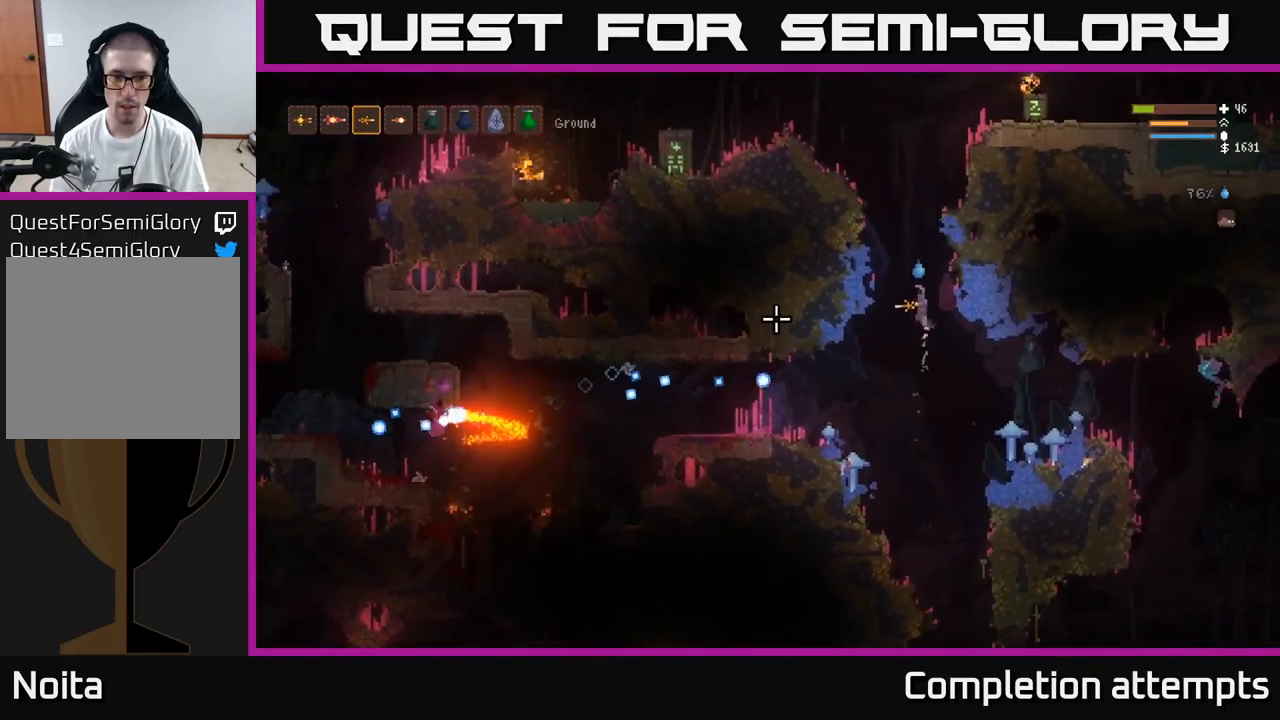
{"buttons": ["L2"], "left_stick": "left", "right_stick": "left", "events": [[166, "left_stick", "center"], [233, "left_stick", "left"]]}
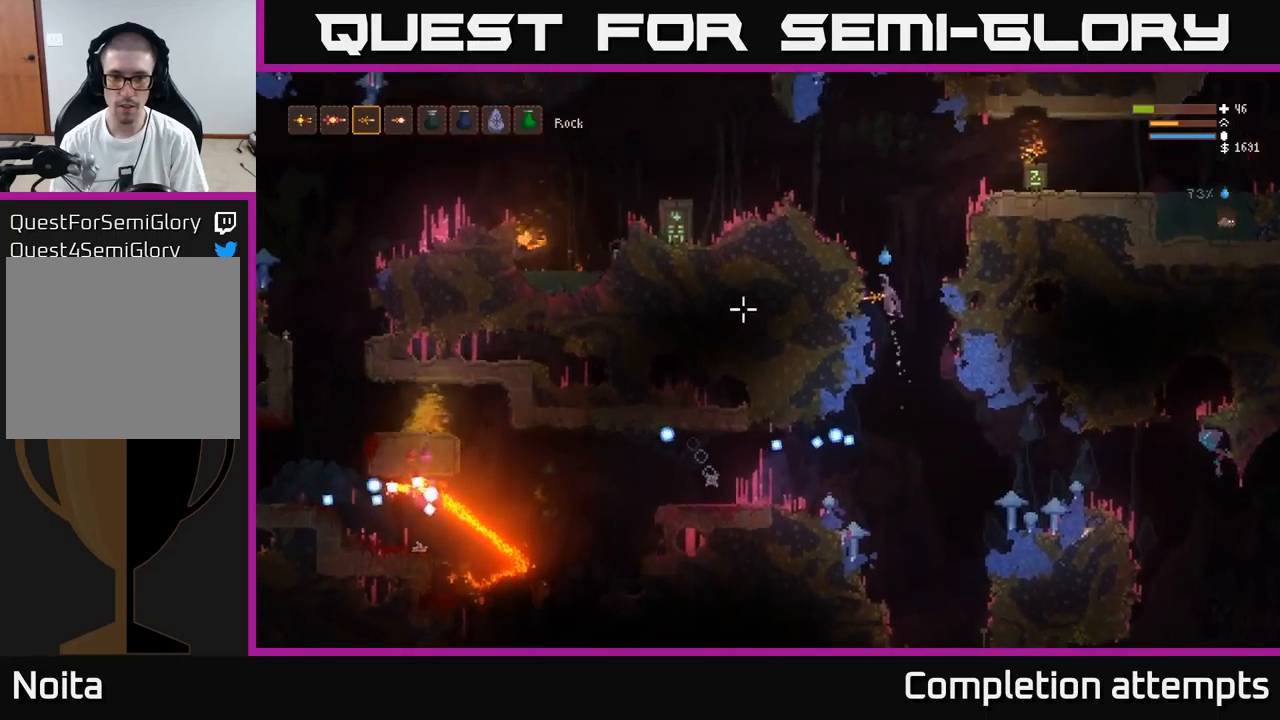
{"buttons": [], "left_stick": "left", "right_stick": "left", "events": [[83, "L2", "up"]]}
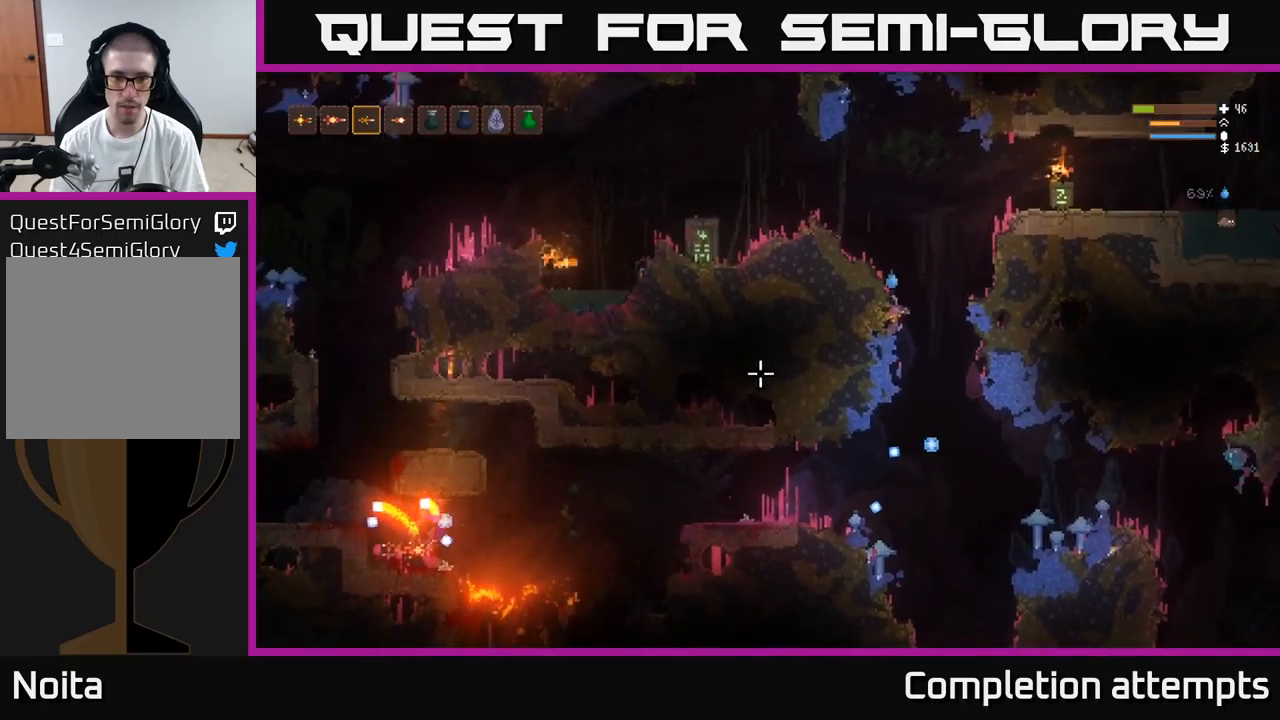
{"buttons": [], "left_stick": "center", "right_stick": "left", "events": [[200, "left_stick", "center"]]}
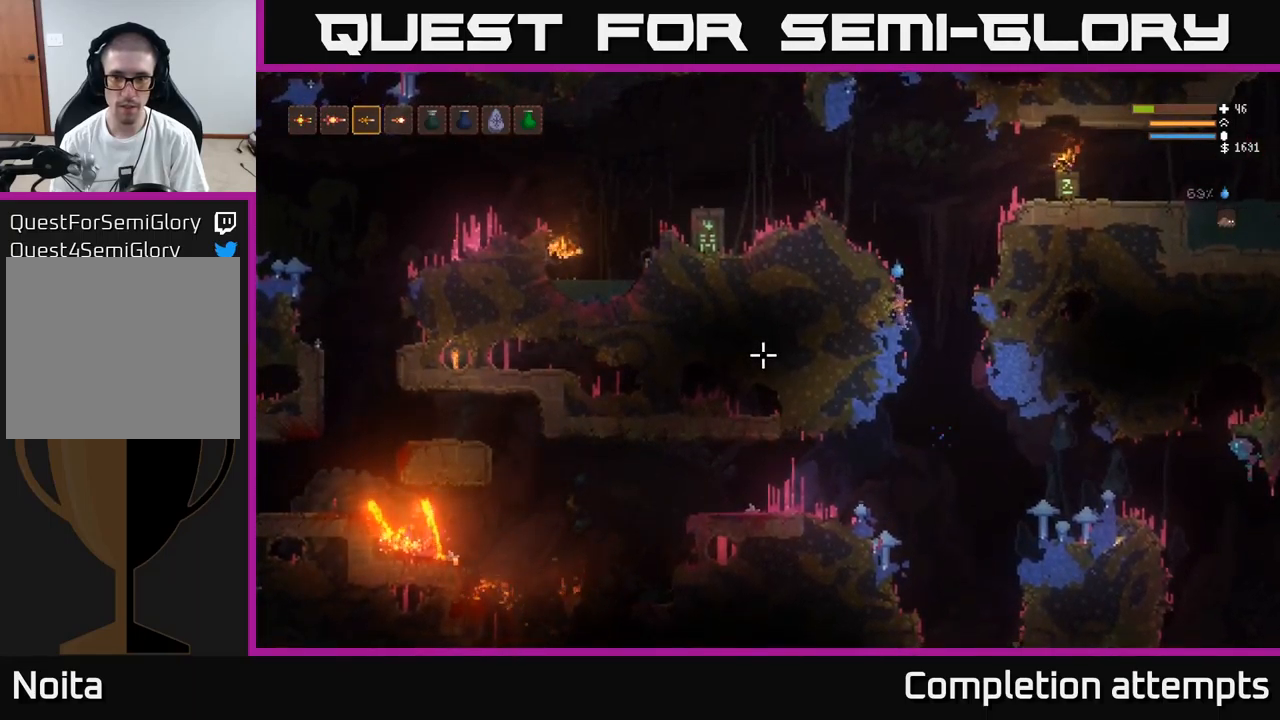
{"buttons": [], "left_stick": "left", "right_stick": "left", "events": [[33, "left_stick", "right"], [316, "left_stick", "center"], [366, "left_stick", "left"]]}
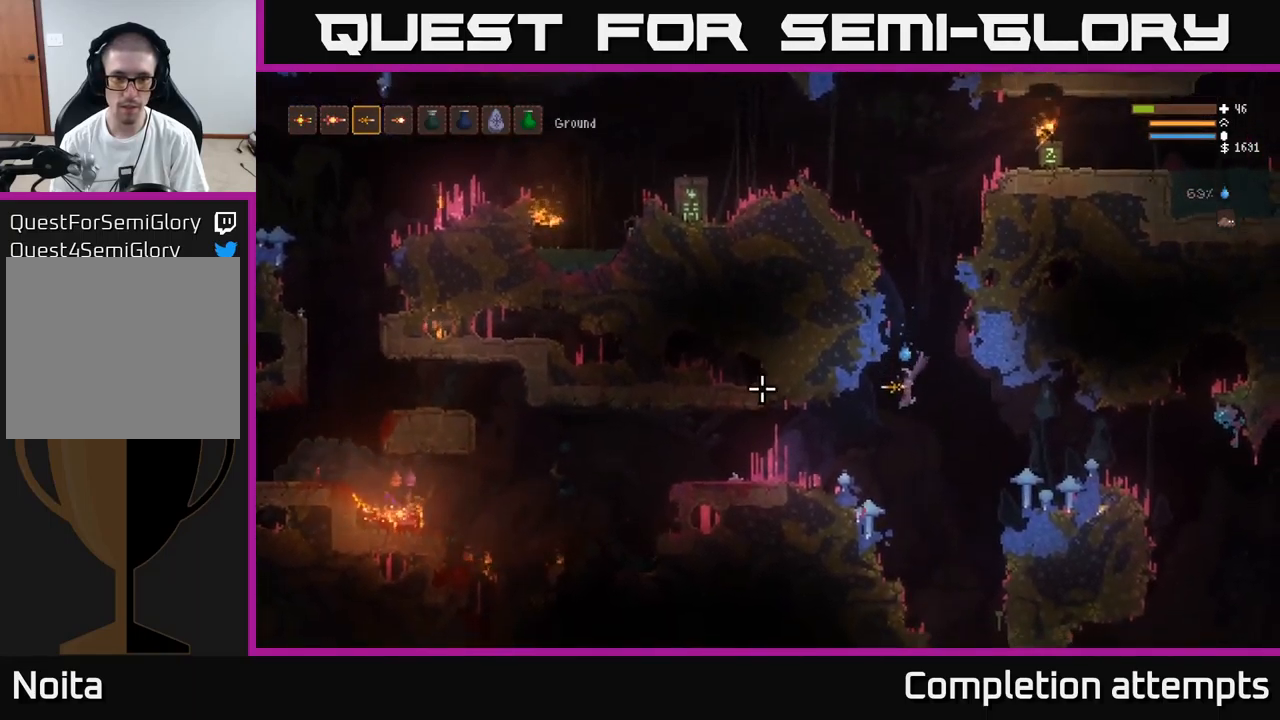
{"buttons": [], "left_stick": "left", "right_stick": "left", "events": [[166, "L2", "down"], [350, "R2", "down"], [416, "L2", "up"], [433, "R2", "up"]]}
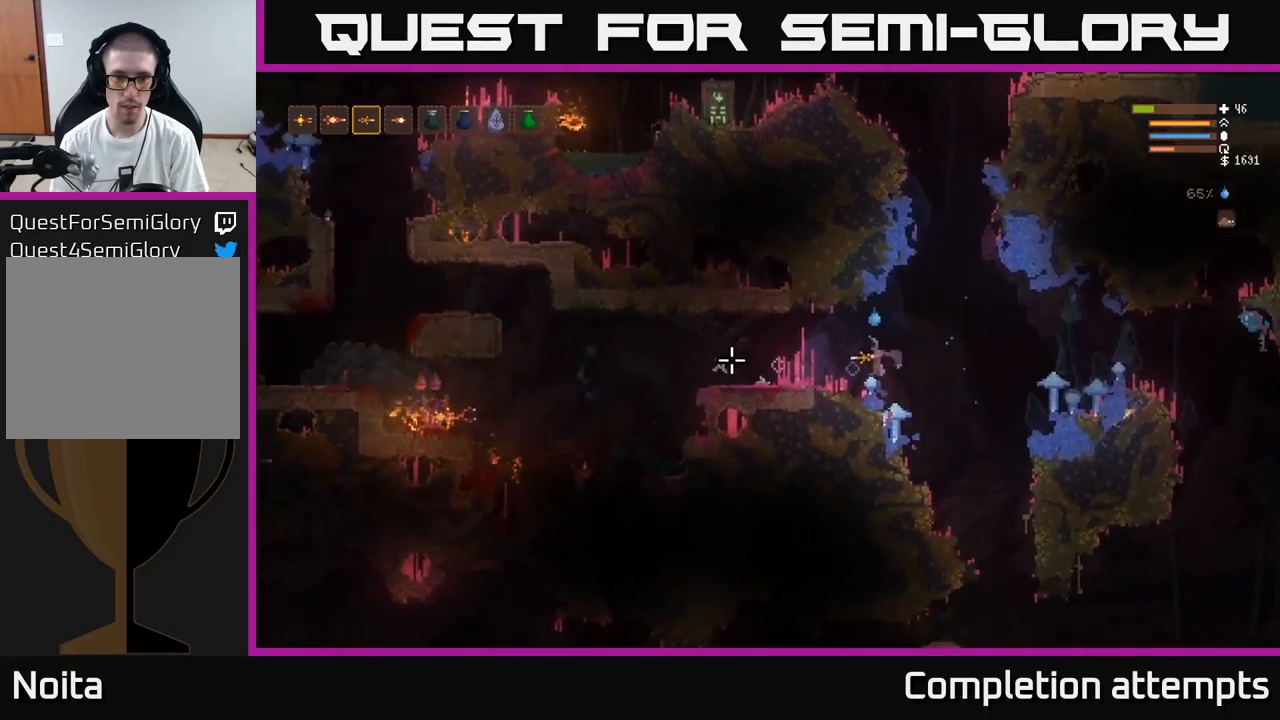
{"buttons": [], "left_stick": "right", "right_stick": "left", "events": [[266, "left_stick", "center"], [466, "left_stick", "right"]]}
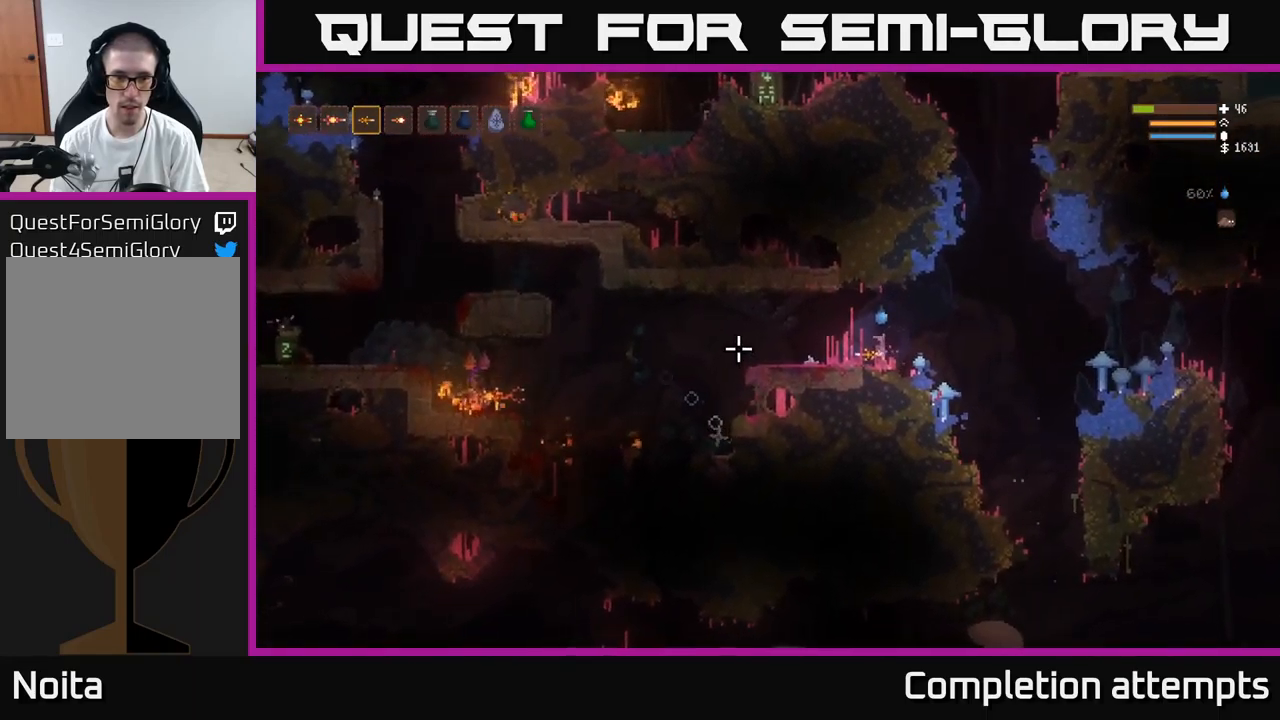
{"buttons": [], "left_stick": "center", "right_stick": "left", "events": [[66, "L2", "down"], [266, "left_stick", "left"], [333, "R2", "down"], [366, "L2", "up"], [433, "R2", "up"], [450, "left_stick", "center"]]}
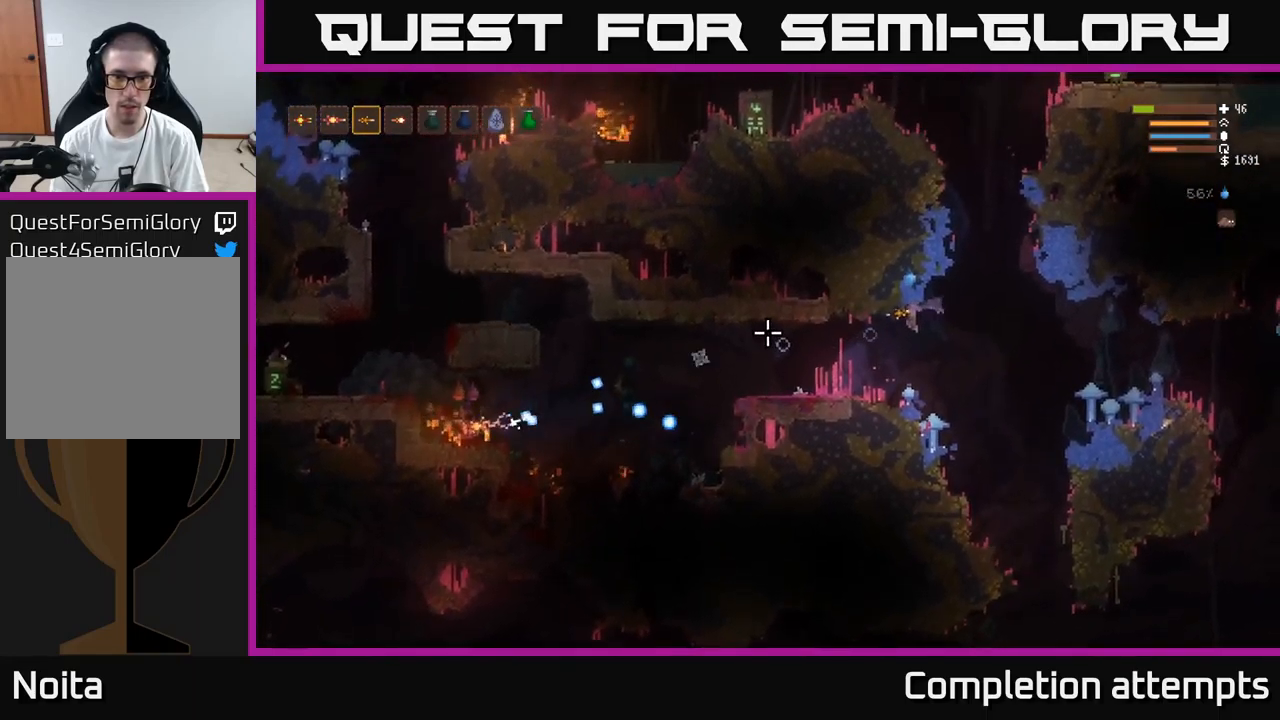
{"buttons": ["L2"], "left_stick": "right", "right_stick": "left", "events": [[300, "L2", "down"], [316, "left_stick", "right"], [366, "R2", "down"], [466, "R2", "up"]]}
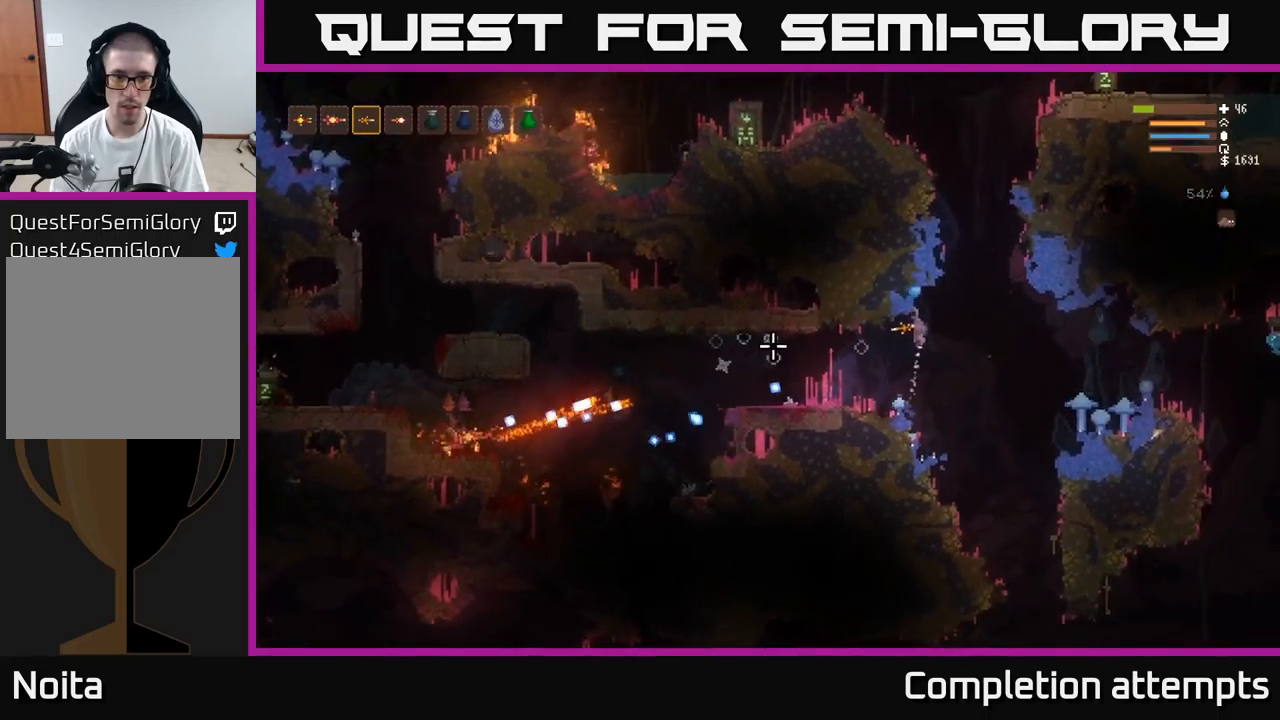
{"buttons": ["L2"], "left_stick": "left", "right_stick": "left", "events": [[16, "L2", "up"], [266, "L2", "down"], [450, "left_stick", "left"]]}
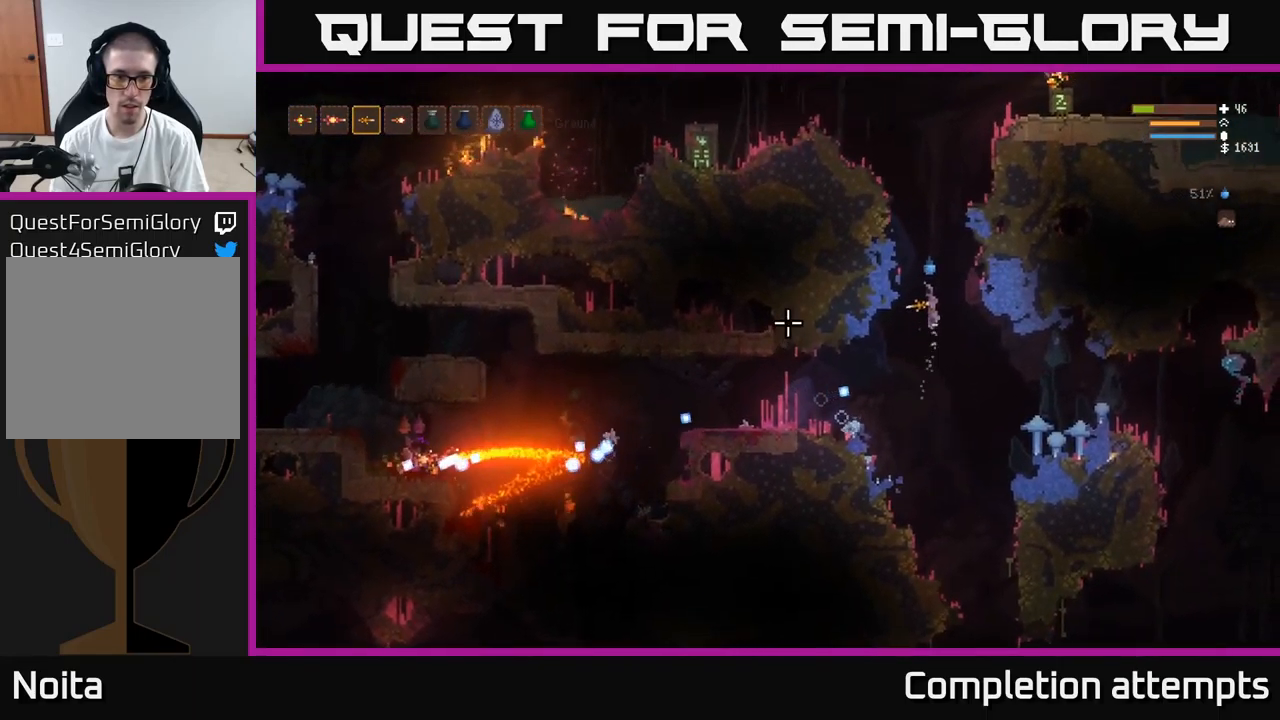
{"buttons": [], "left_stick": "left", "right_stick": "left", "events": [[150, "L2", "up"], [166, "left_stick", "center"], [383, "left_stick", "left"]]}
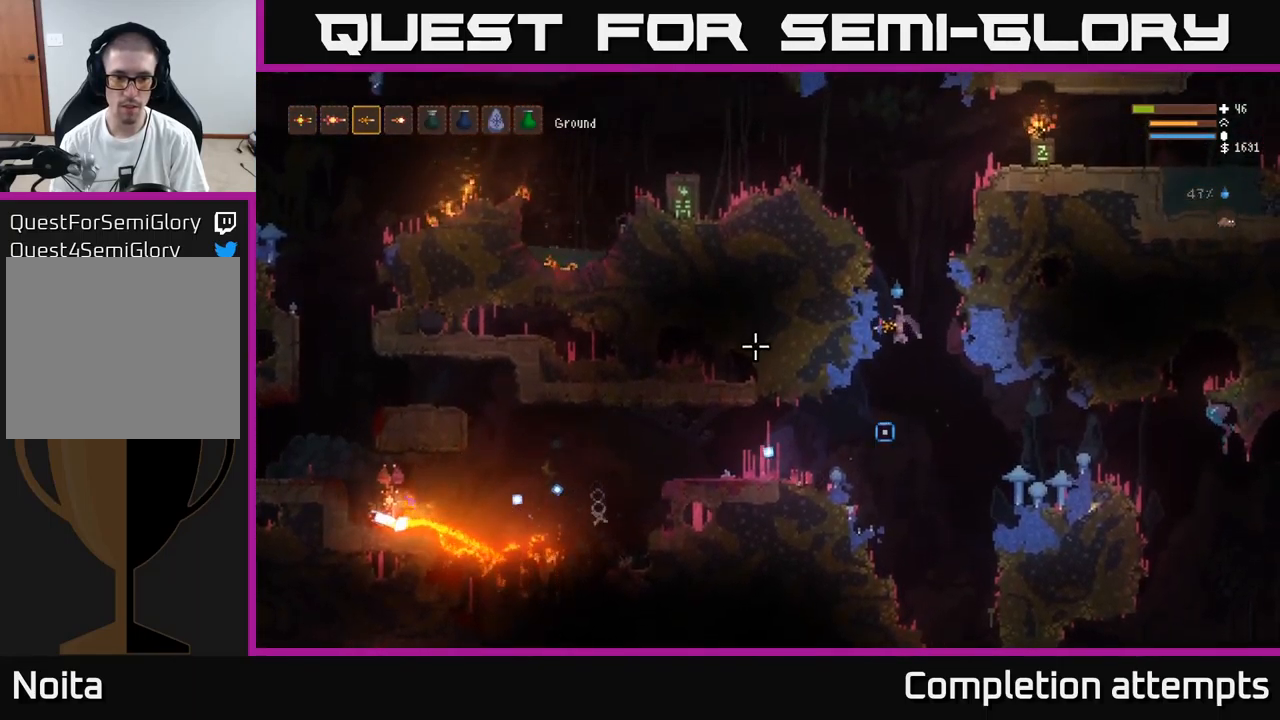
{"buttons": [], "left_stick": "left", "right_stick": "left", "events": [[150, "L2", "down"], [250, "left_stick", "center"], [267, "L2", "up"], [500, "left_stick", "left"]]}
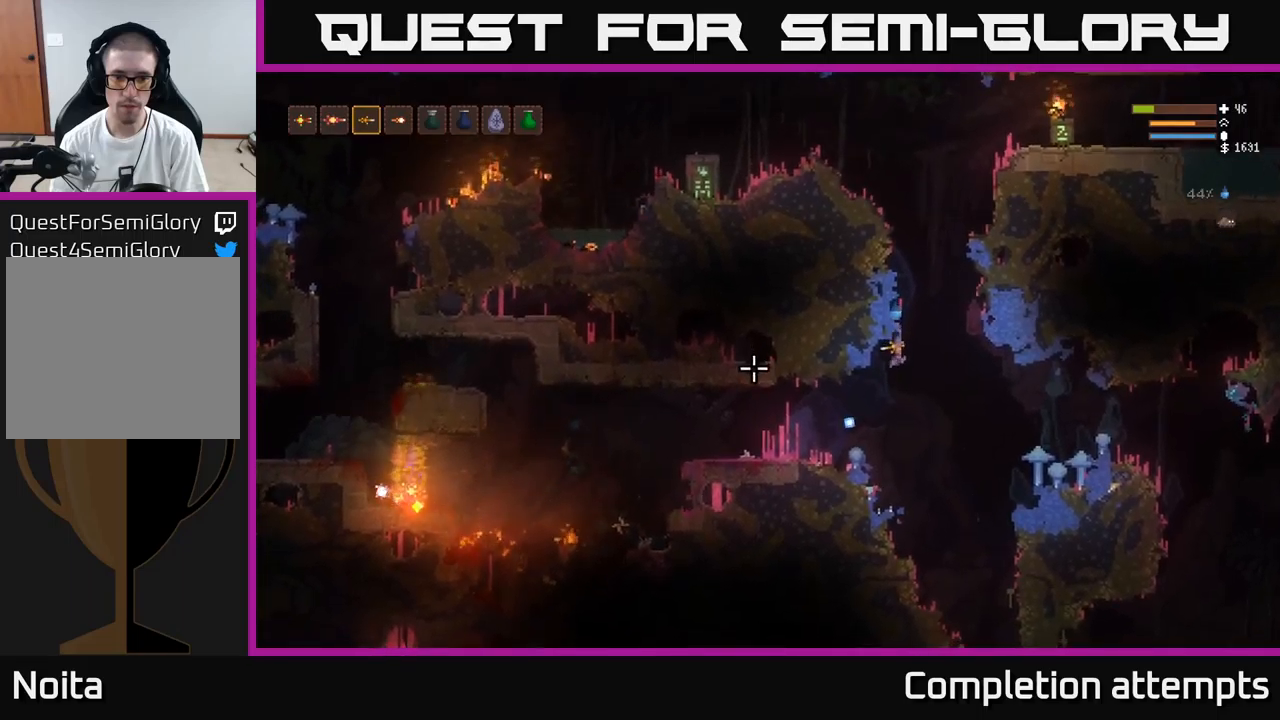
{"buttons": [], "left_stick": "left", "right_stick": "left", "events": [[217, "L2", "down"], [250, "R2", "down"], [333, "R2", "up"], [383, "L2", "up"]]}
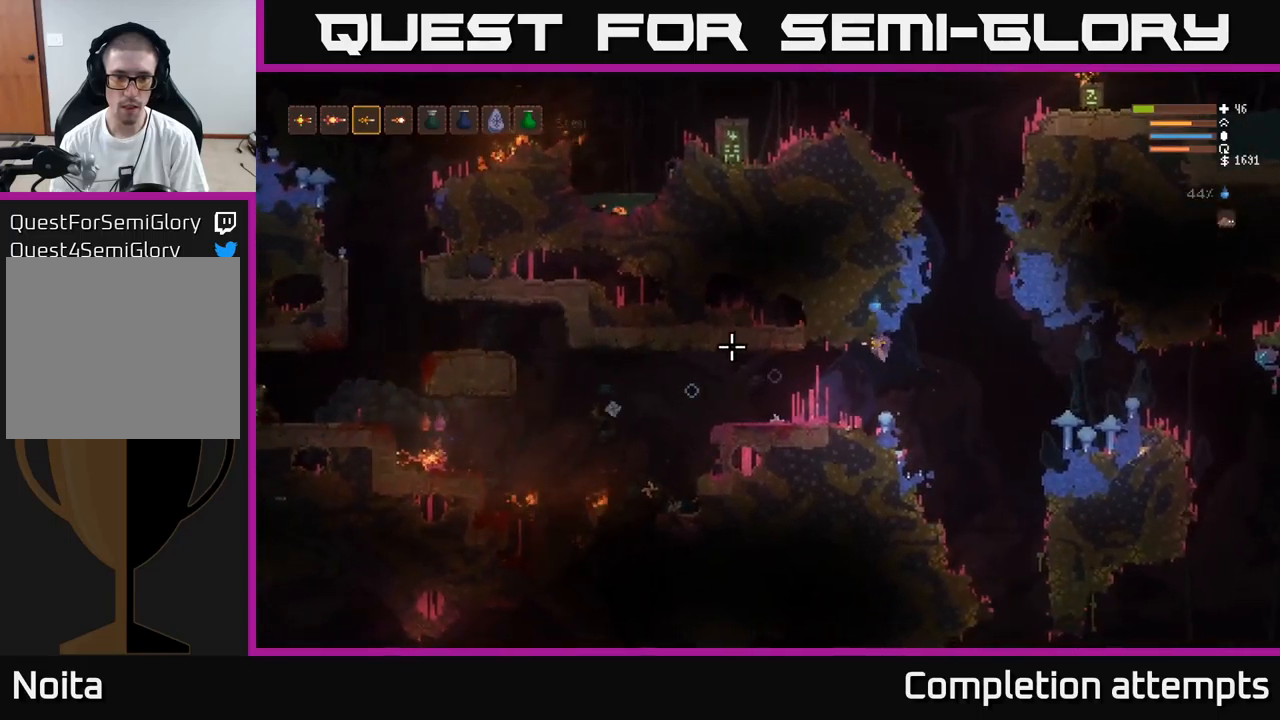
{"buttons": [], "left_stick": "center", "right_stick": "left", "events": [[300, "left_stick", "center"]]}
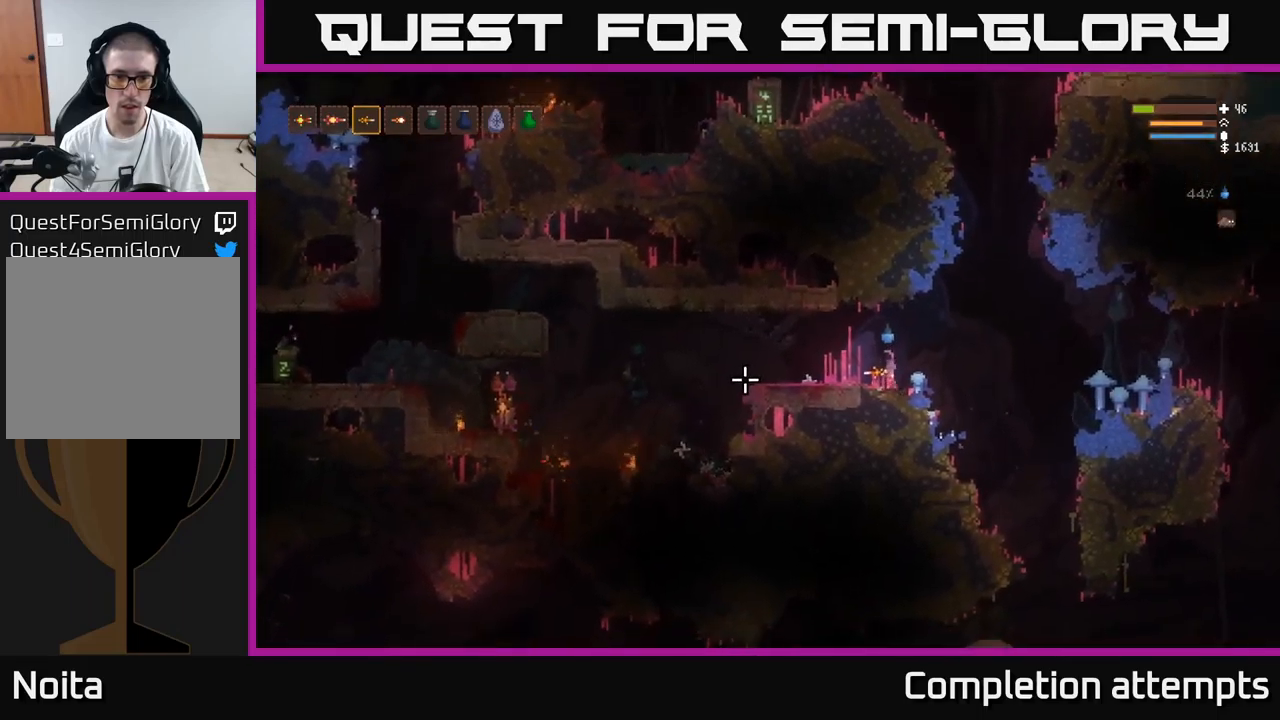
{"buttons": [], "left_stick": "right", "right_stick": "left", "events": [[67, "L2", "down"], [67, "left_stick", "left"], [150, "left_stick", "center"], [200, "left_stick", "right"], [233, "L2", "up"], [233, "R2", "down"], [333, "R2", "up"]]}
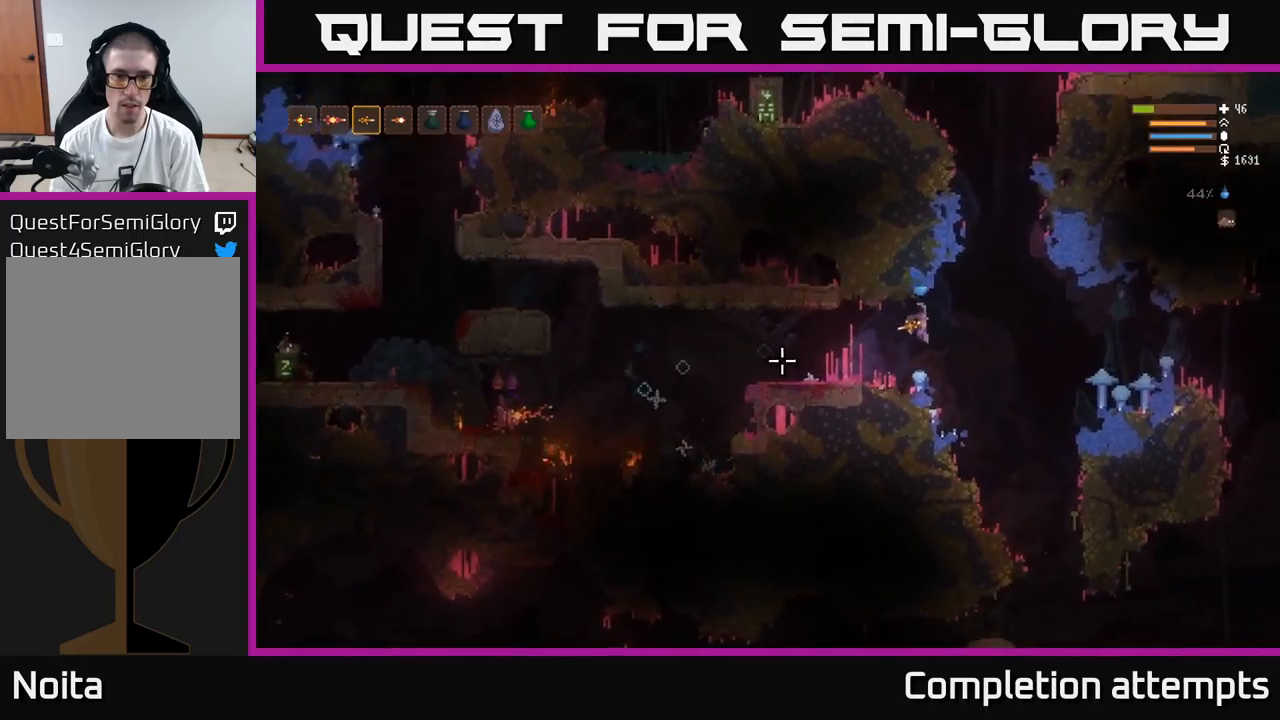
{"buttons": ["R2"], "left_stick": "left", "right_stick": "left", "events": [[33, "left_stick", "center"], [183, "L2", "down"], [233, "left_stick", "left"], [433, "L2", "up"], [433, "R2", "down"]]}
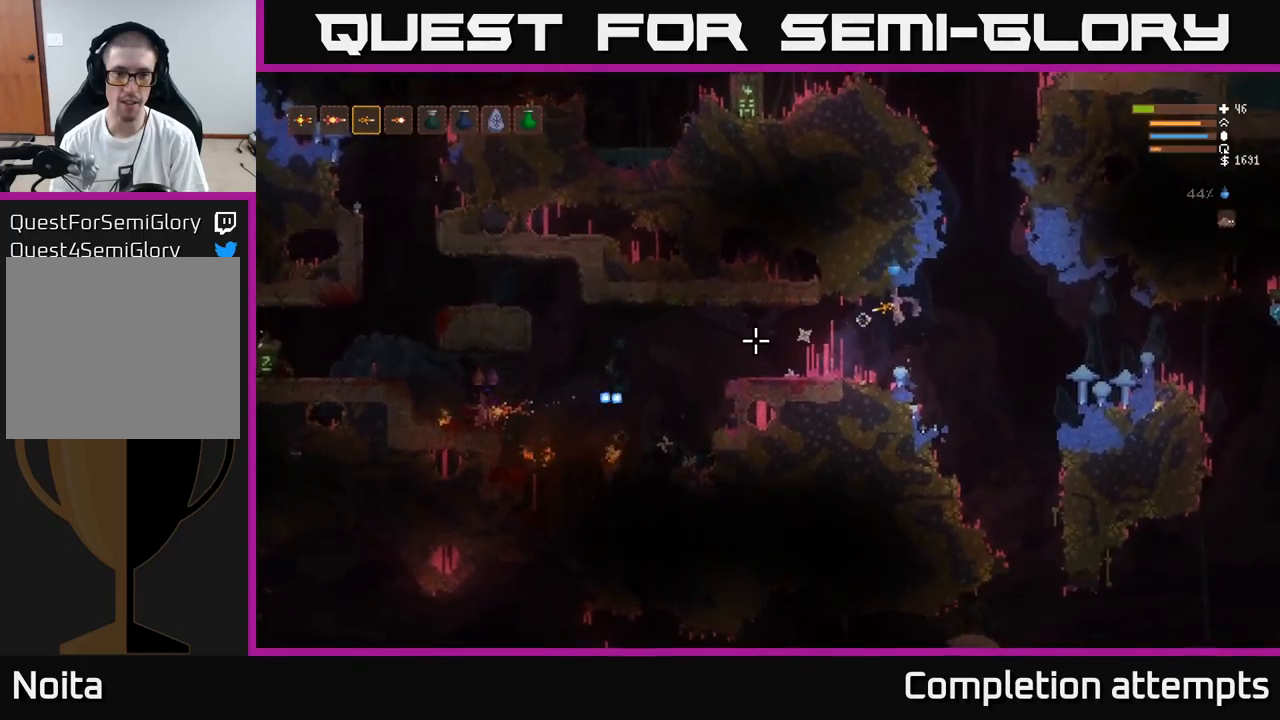
{"buttons": ["L2", "R2"], "left_stick": "right", "right_stick": "left", "events": [[17, "R2", "up"], [33, "left_stick", "center"], [333, "L2", "down"], [350, "left_stick", "right"], [500, "R2", "down"]]}
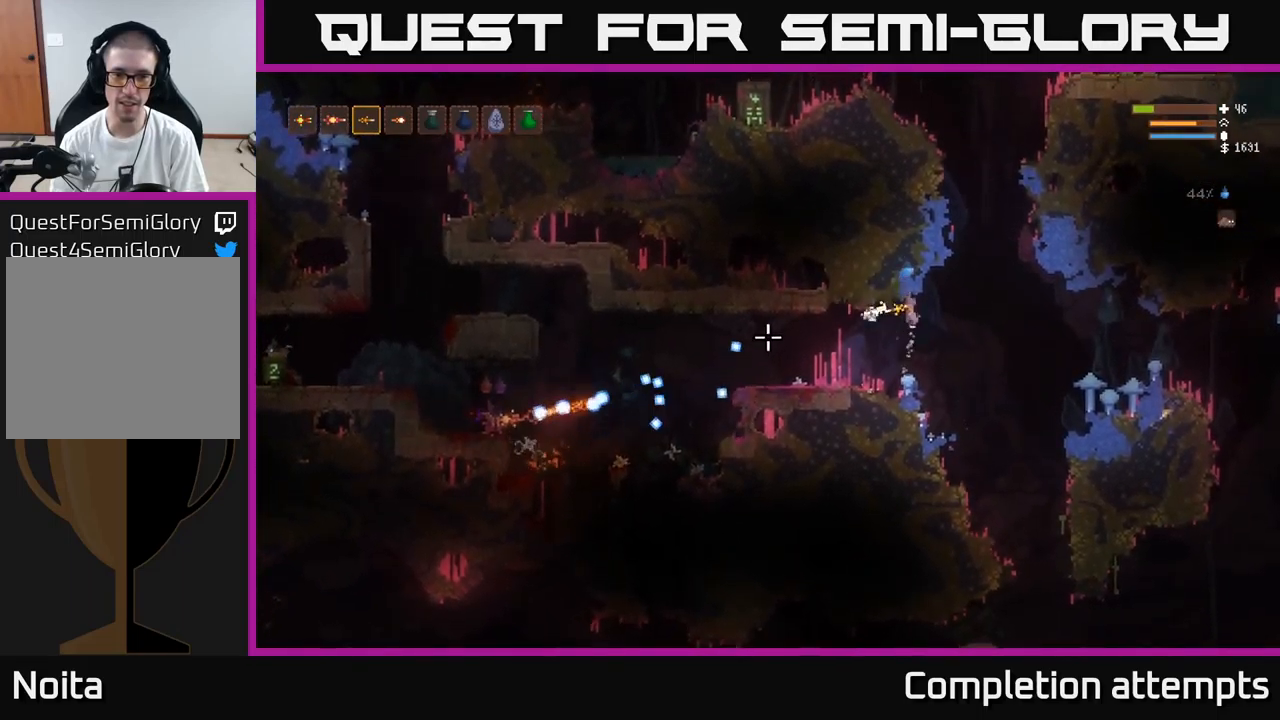
{"buttons": ["L2"], "left_stick": "right", "right_stick": "left", "events": [[67, "L2", "up"], [100, "R2", "up"], [367, "L2", "down"]]}
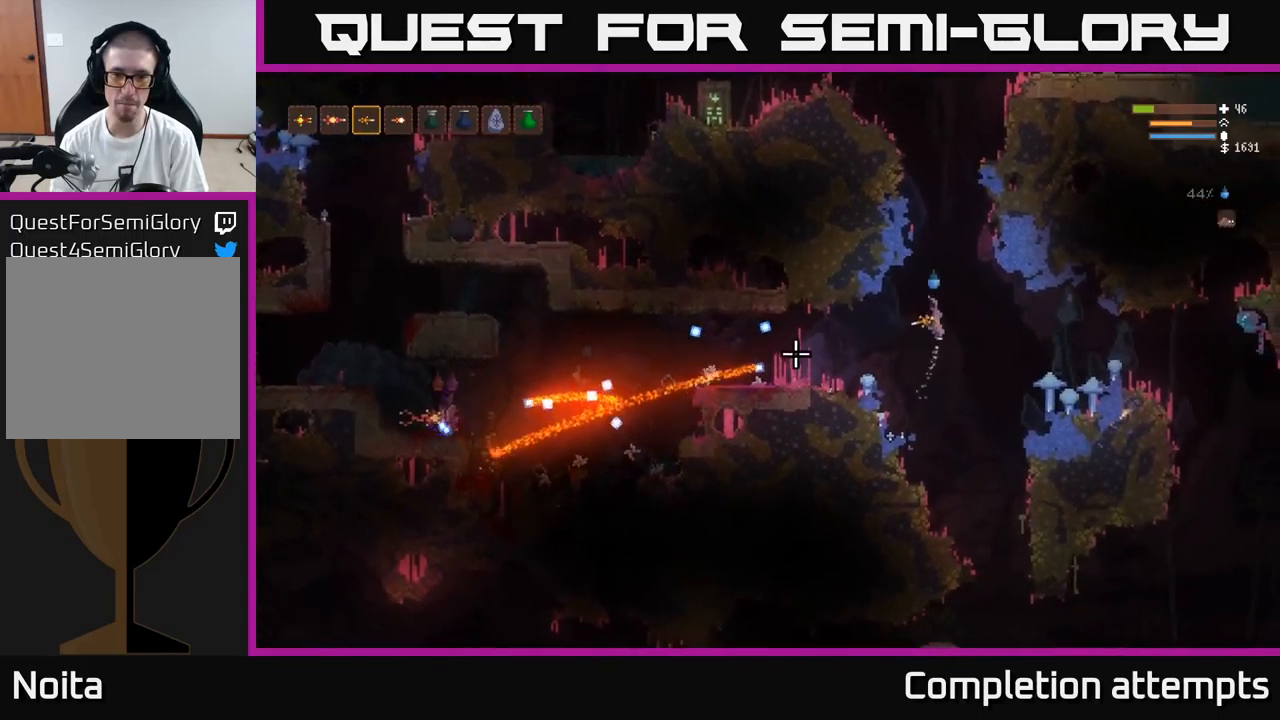
{"buttons": ["L2"], "left_stick": "center", "right_stick": "left", "events": [[50, "left_stick", "center"], [100, "left_stick", "left"], [217, "left_stick", "center"]]}
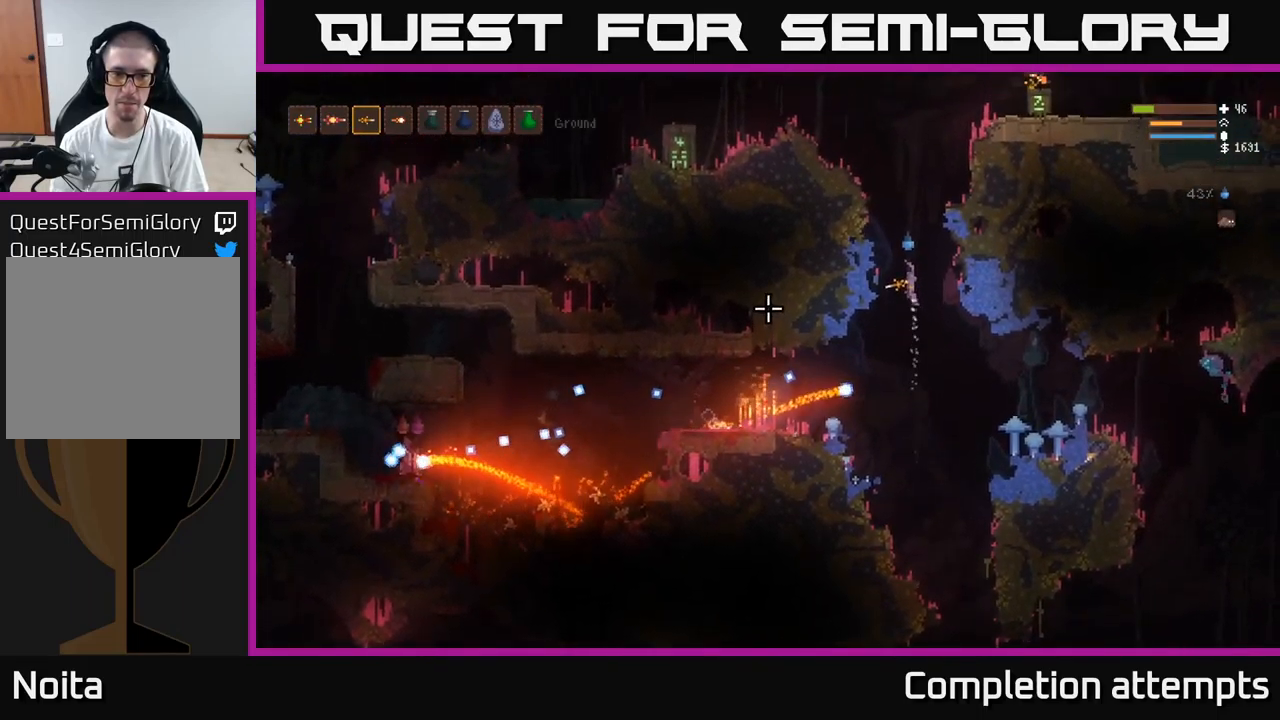
{"buttons": ["L2"], "left_stick": "right", "right_stick": "left", "events": [[33, "left_stick", "left"], [83, "L2", "up"], [183, "L2", "down"], [217, "left_stick", "center"], [400, "left_stick", "right"]]}
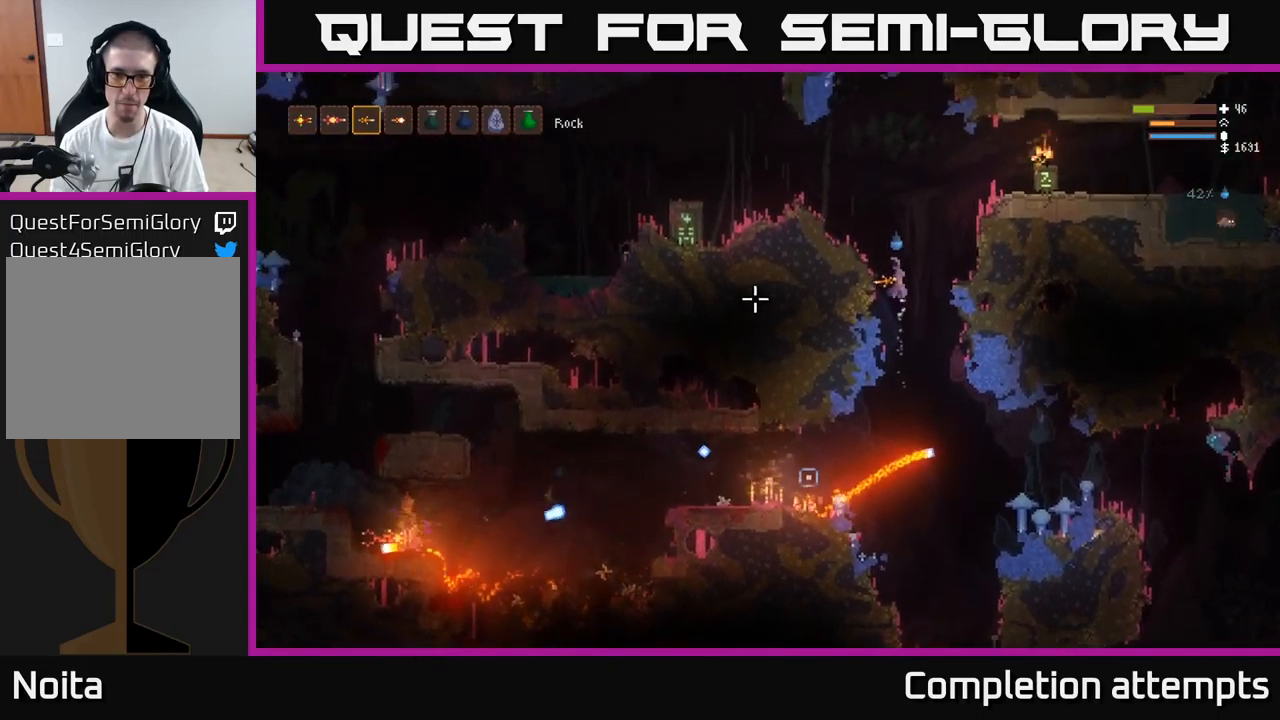
{"buttons": [], "left_stick": "left", "right_stick": "left", "events": [[67, "left_stick", "left"], [233, "L2", "up"]]}
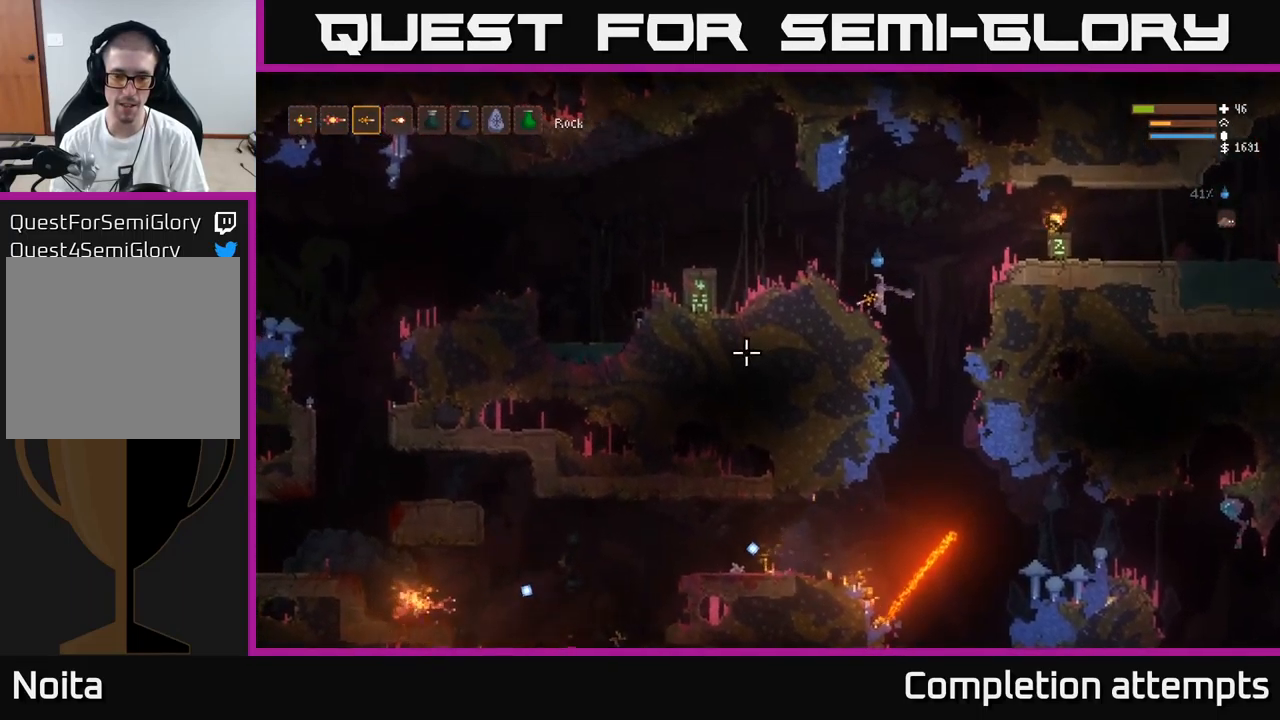
{"buttons": [], "left_stick": "left", "right_stick": "left", "events": [[50, "left_stick", "center"], [484, "left_stick", "left"]]}
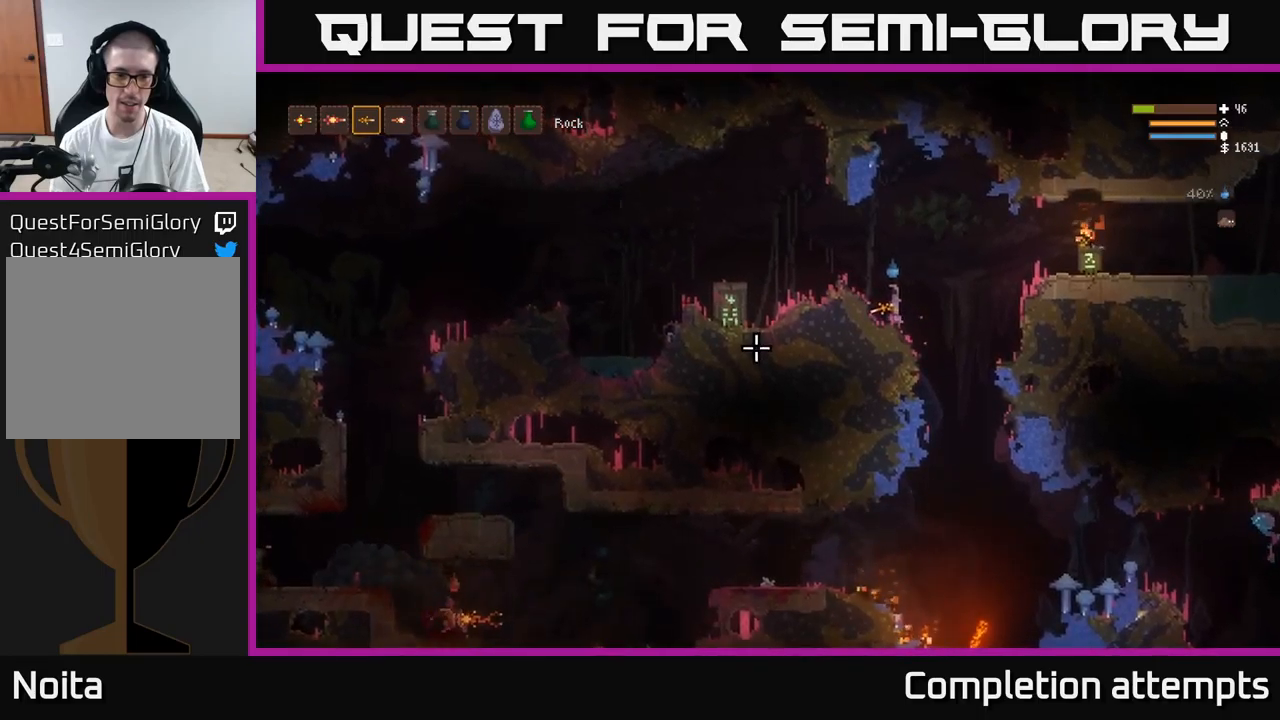
{"buttons": [], "left_stick": "left", "right_stick": "down-left", "events": [[50, "L2", "down"], [167, "right_stick", "down-left"], [217, "L2", "up"]]}
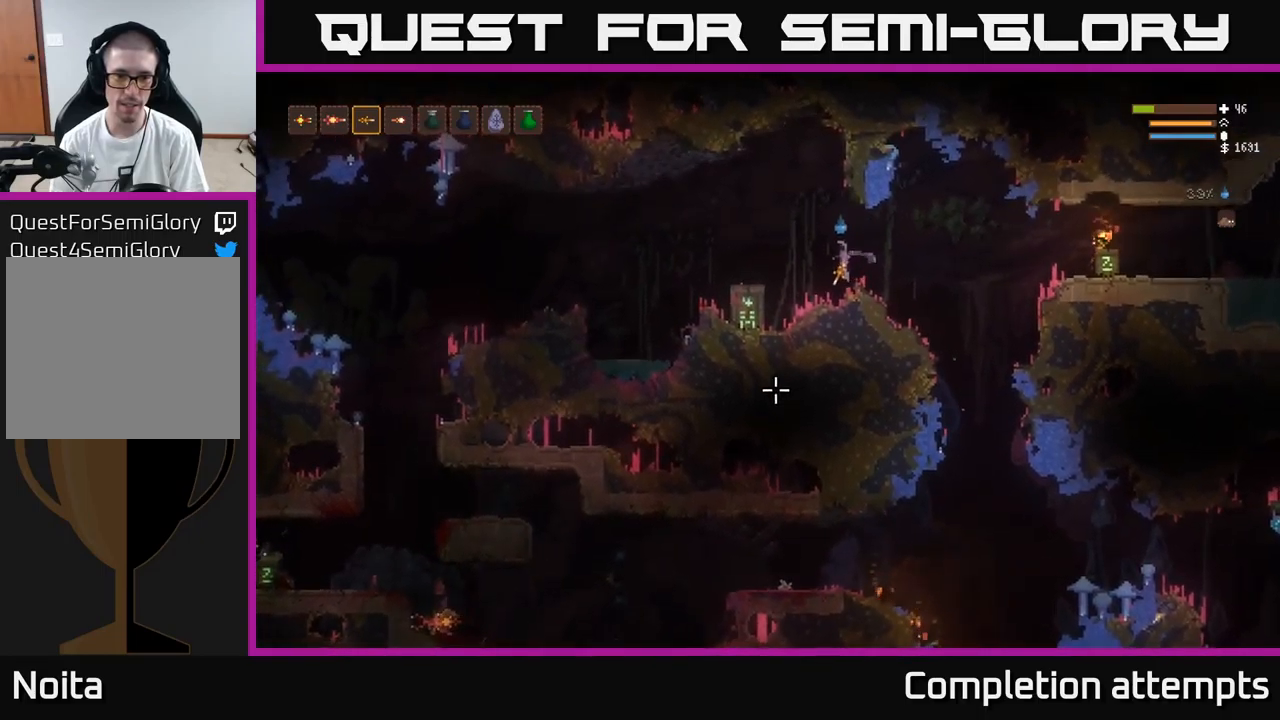
{"buttons": [], "left_stick": "left", "right_stick": "down-left", "events": [[334, "L2", "down"], [467, "L2", "up"]]}
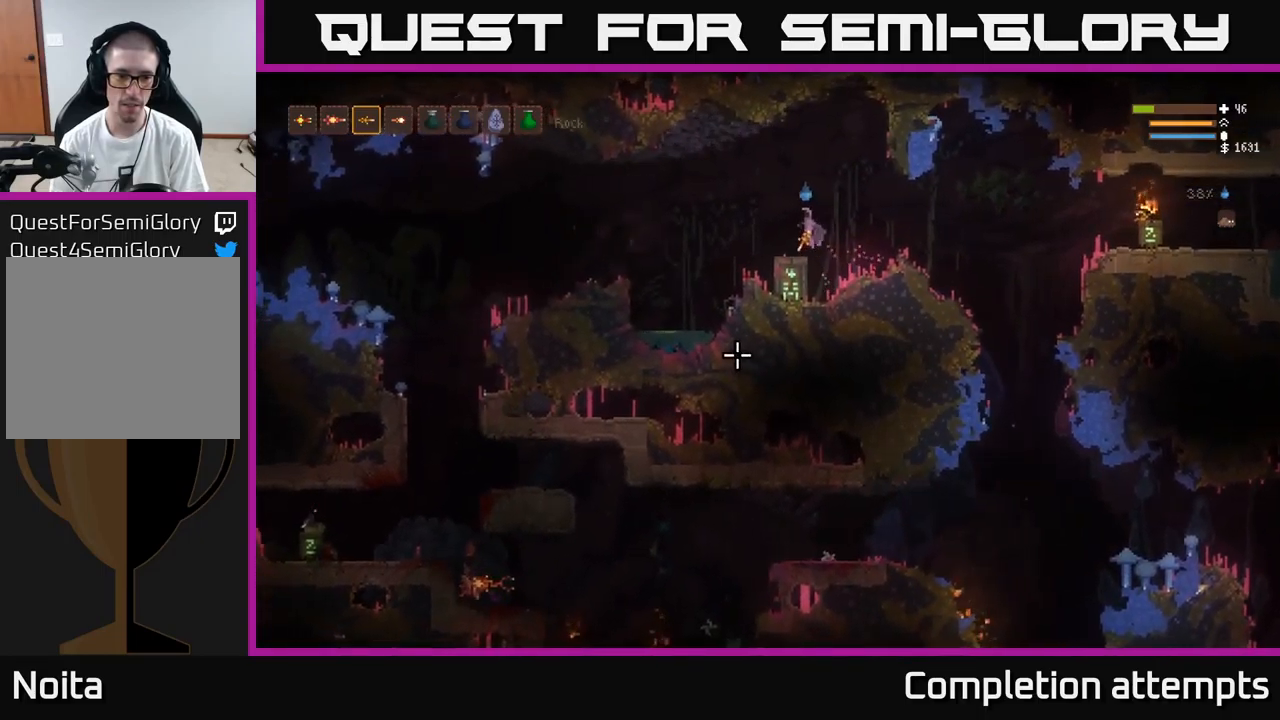
{"buttons": ["L2"], "left_stick": "left", "right_stick": "down", "events": [[200, "right_stick", "down"], [500, "L2", "down"]]}
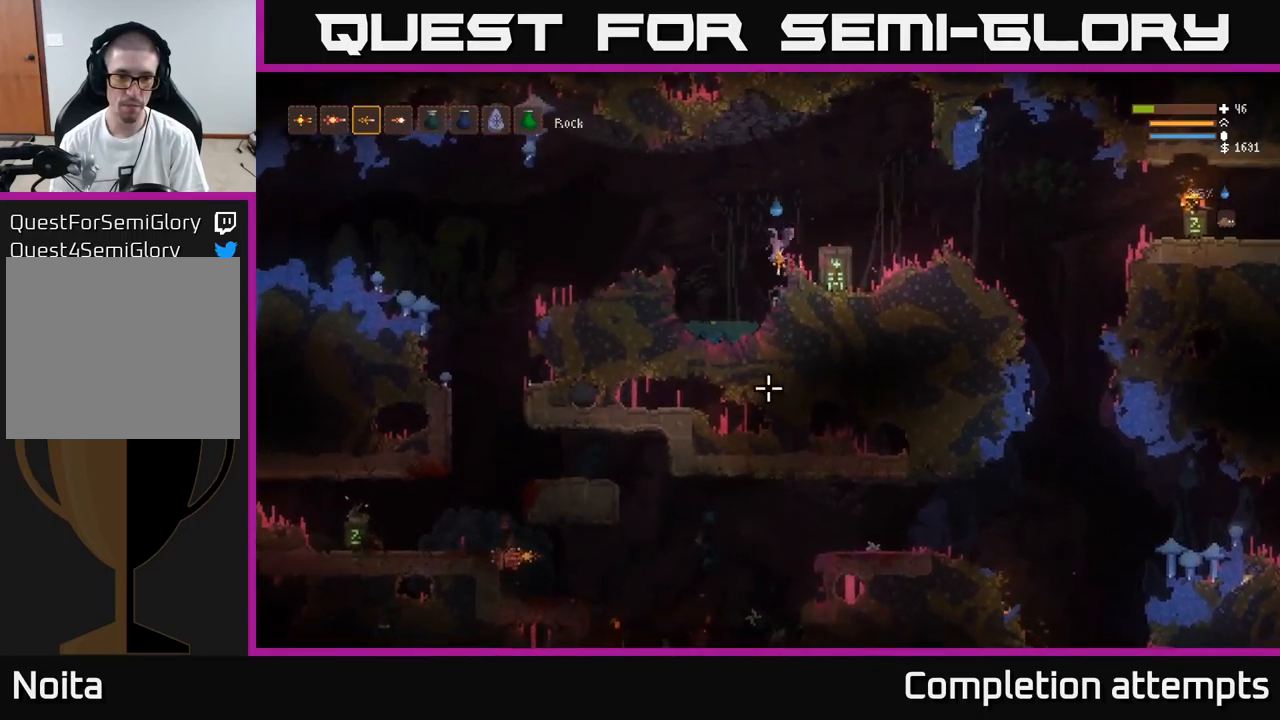
{"buttons": [], "left_stick": "left", "right_stick": "down", "events": [[234, "L2", "up"]]}
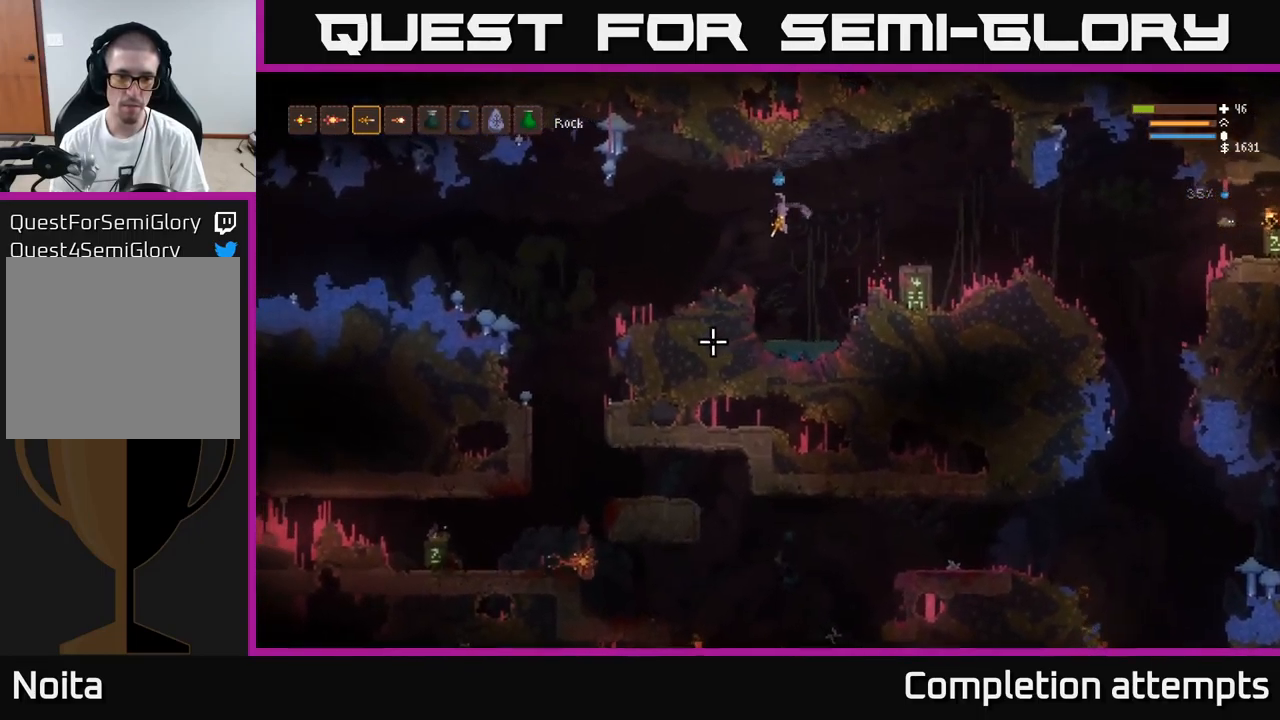
{"buttons": ["L2"], "left_stick": "left", "right_stick": "down", "events": [[450, "L2", "down"]]}
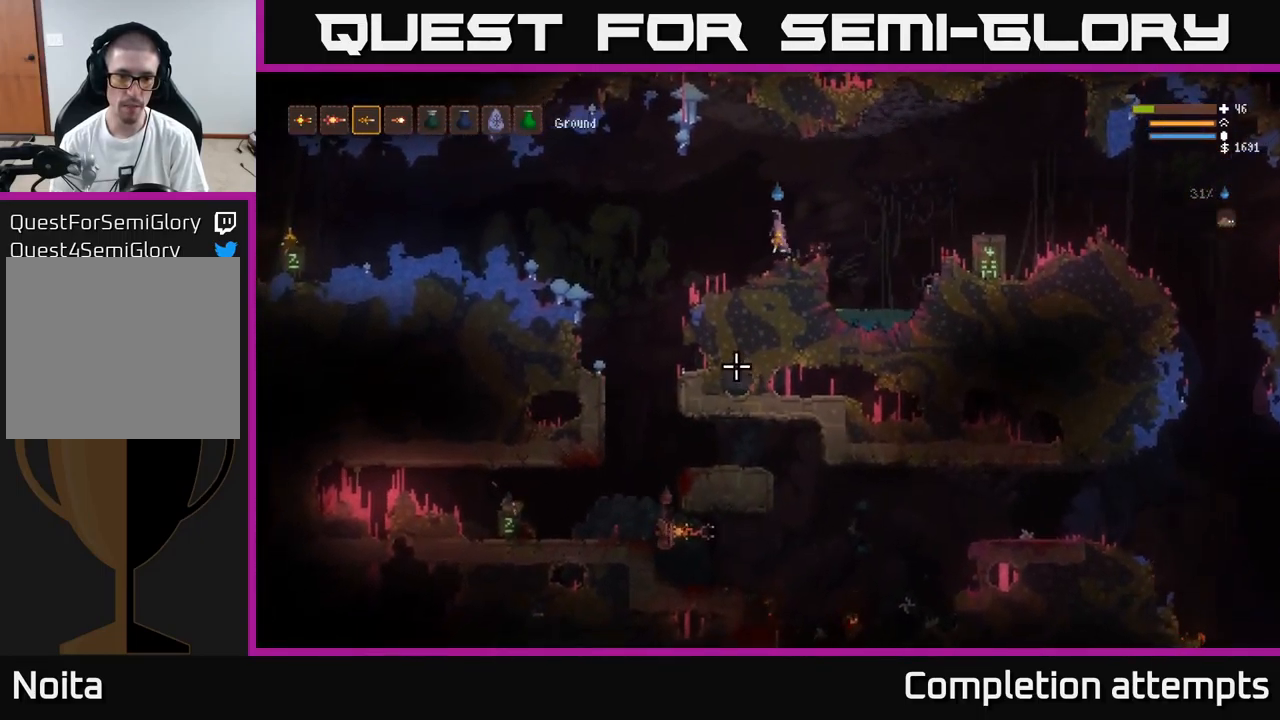
{"buttons": [], "left_stick": "left", "right_stick": "down", "events": [[100, "L2", "up"]]}
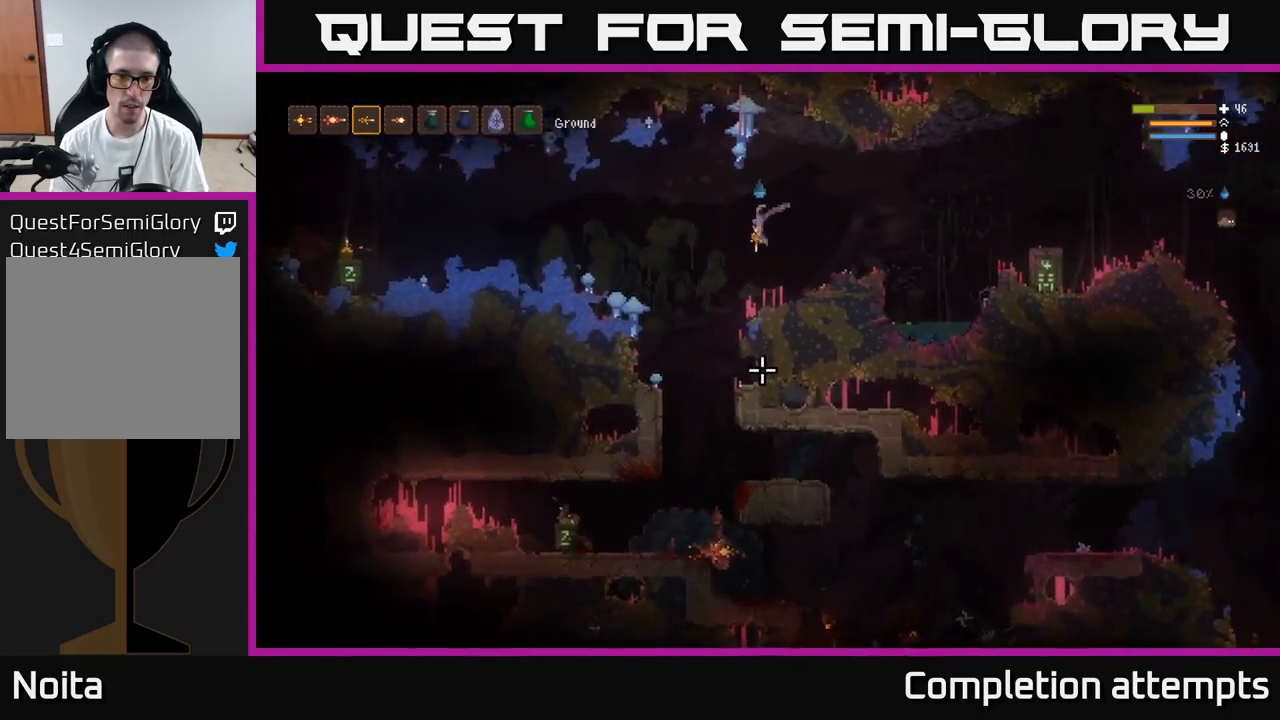
{"buttons": [], "left_stick": "right", "right_stick": "down", "events": [[134, "L2", "down"], [267, "L2", "up"], [317, "R2", "down"], [317, "left_stick", "right"], [400, "R2", "up"]]}